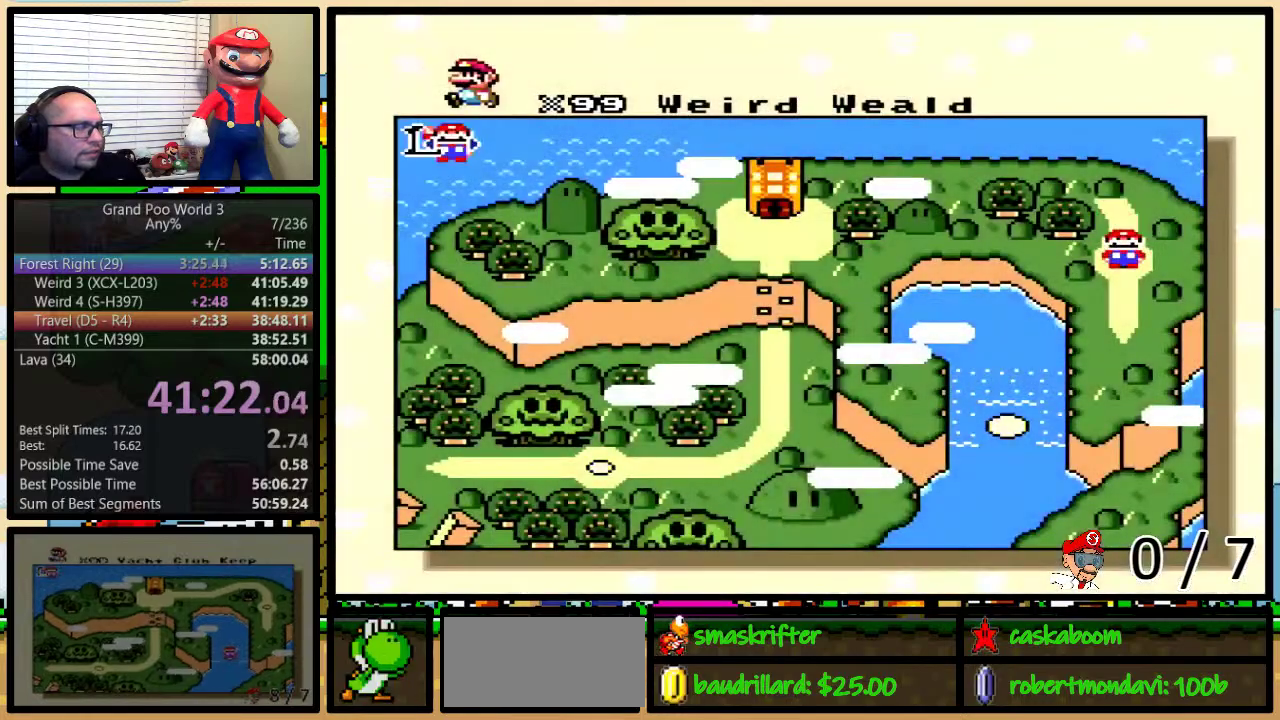
Gameplay with a controller (Nintendo layout); each line is a JSON object with the inputs held at the frame after it. "events" lists button and stick changes between this image and that frame as [ms after this image, input, new state], when the widget could be followed in between. Not read: L1 L3 R1 R3.
{"buttons": ["DPAD_UP"], "events": [[33, "DPAD_UP", "down"], [100, "DPAD_UP", "up"], [200, "DPAD_UP", "down"], [267, "DPAD_UP", "up"], [333, "DPAD_UP", "down"], [400, "DPAD_UP", "up"], [483, "DPAD_UP", "down"]]}
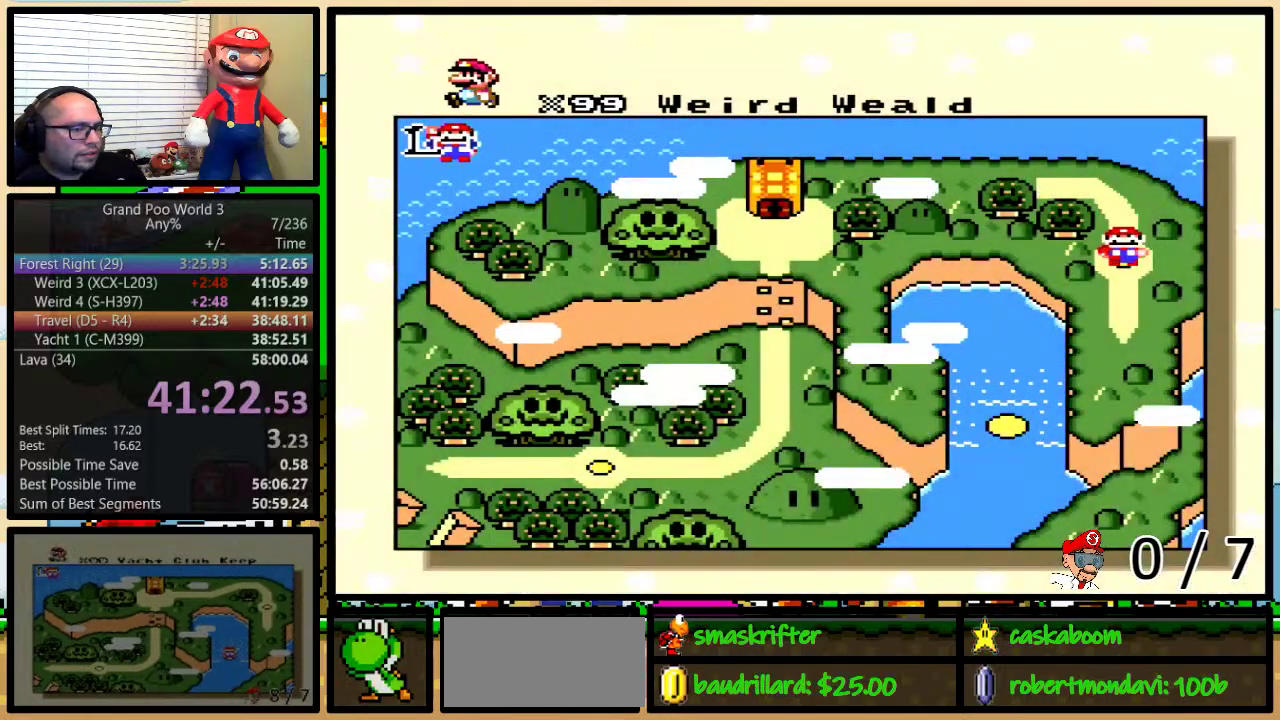
{"buttons": ["DPAD_UP"], "events": [[50, "DPAD_UP", "up"], [150, "DPAD_UP", "down"], [200, "DPAD_UP", "up"], [300, "DPAD_UP", "down"], [367, "DPAD_UP", "up"], [434, "DPAD_UP", "down"]]}
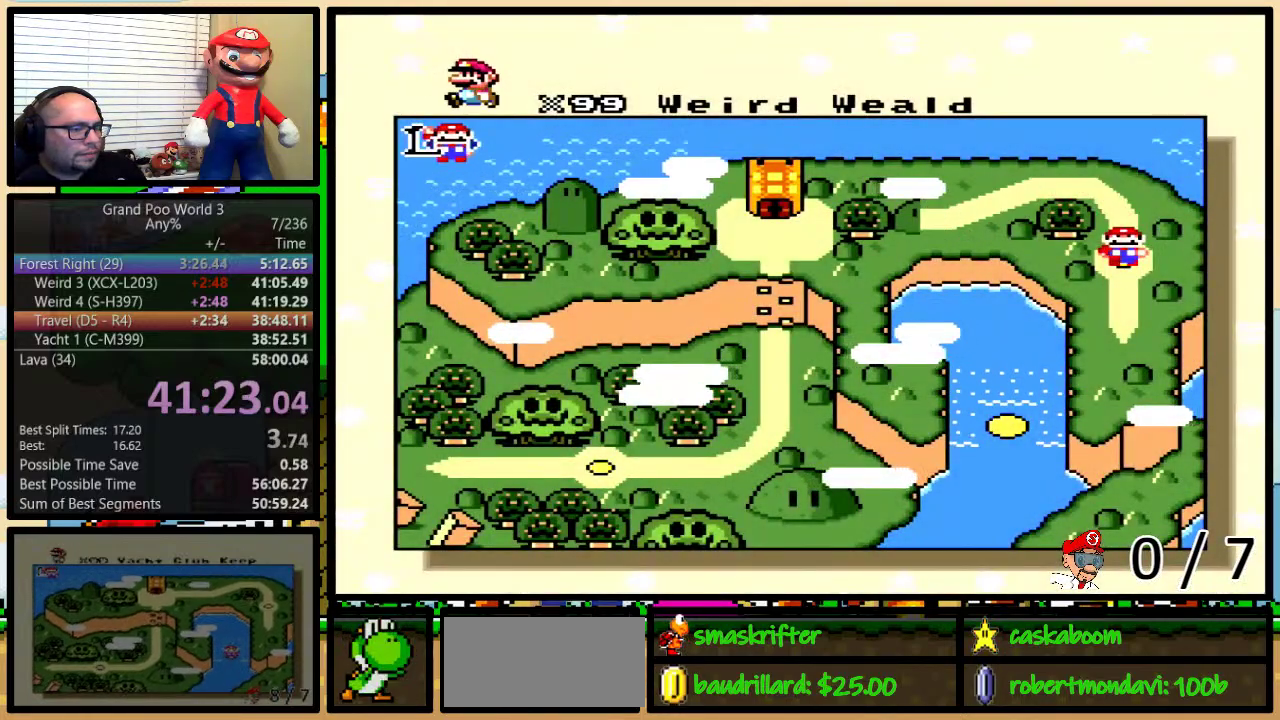
{"buttons": [], "events": [[16, "DPAD_UP", "up"], [116, "DPAD_UP", "down"], [166, "DPAD_UP", "up"], [233, "DPAD_UP", "down"], [500, "DPAD_UP", "up"]]}
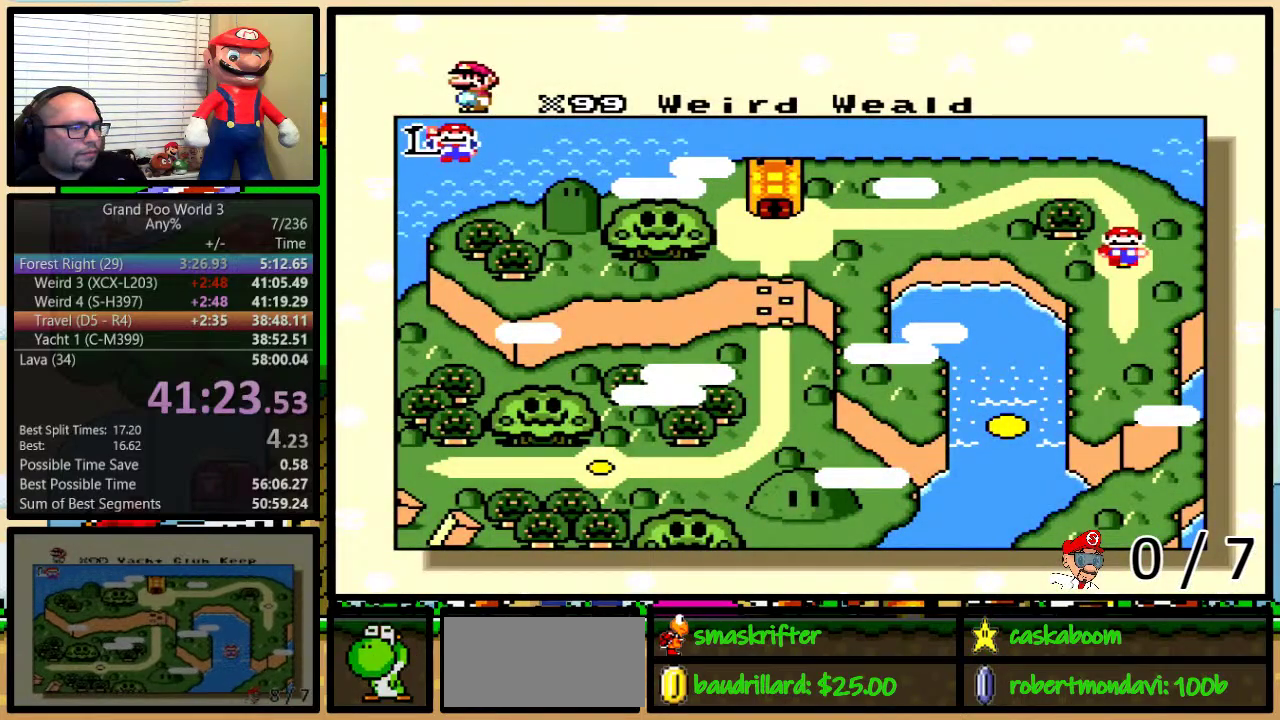
{"buttons": [], "events": [[67, "DPAD_UP", "down"], [150, "DPAD_UP", "up"], [217, "DPAD_UP", "down"], [300, "DPAD_UP", "up"], [350, "DPAD_UP", "down"], [417, "DPAD_UP", "up"]]}
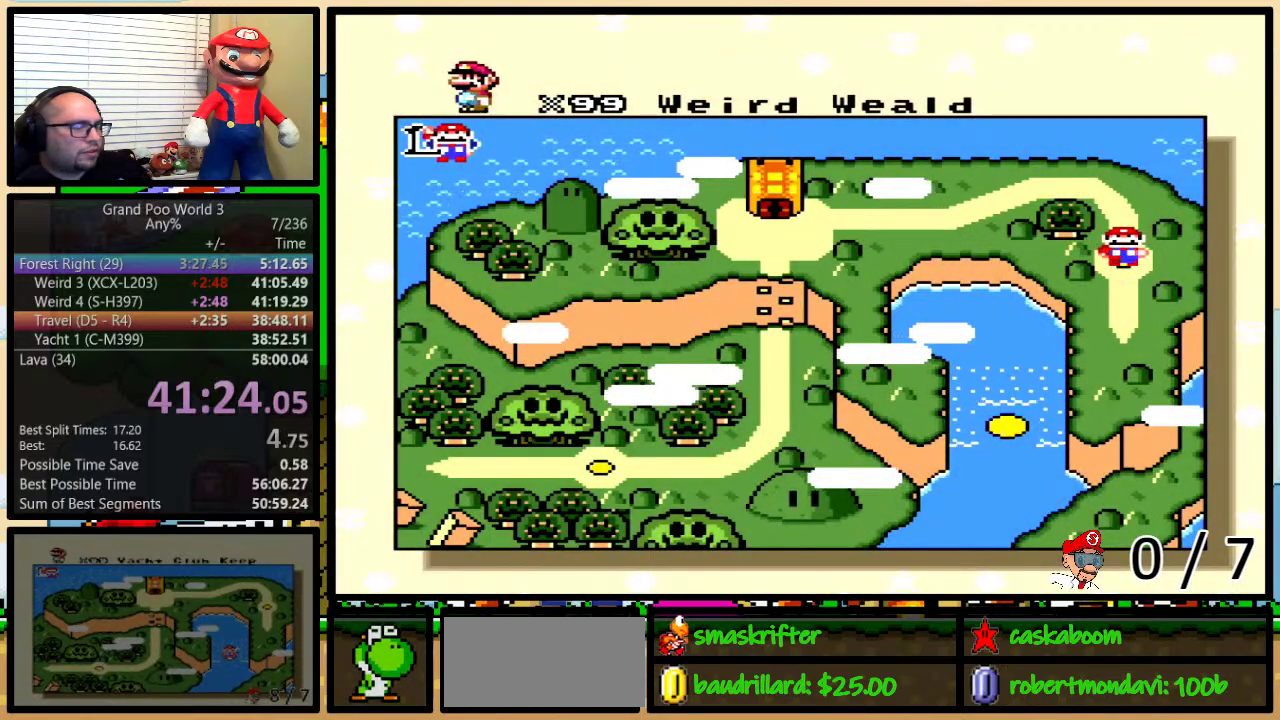
{"buttons": [], "events": []}
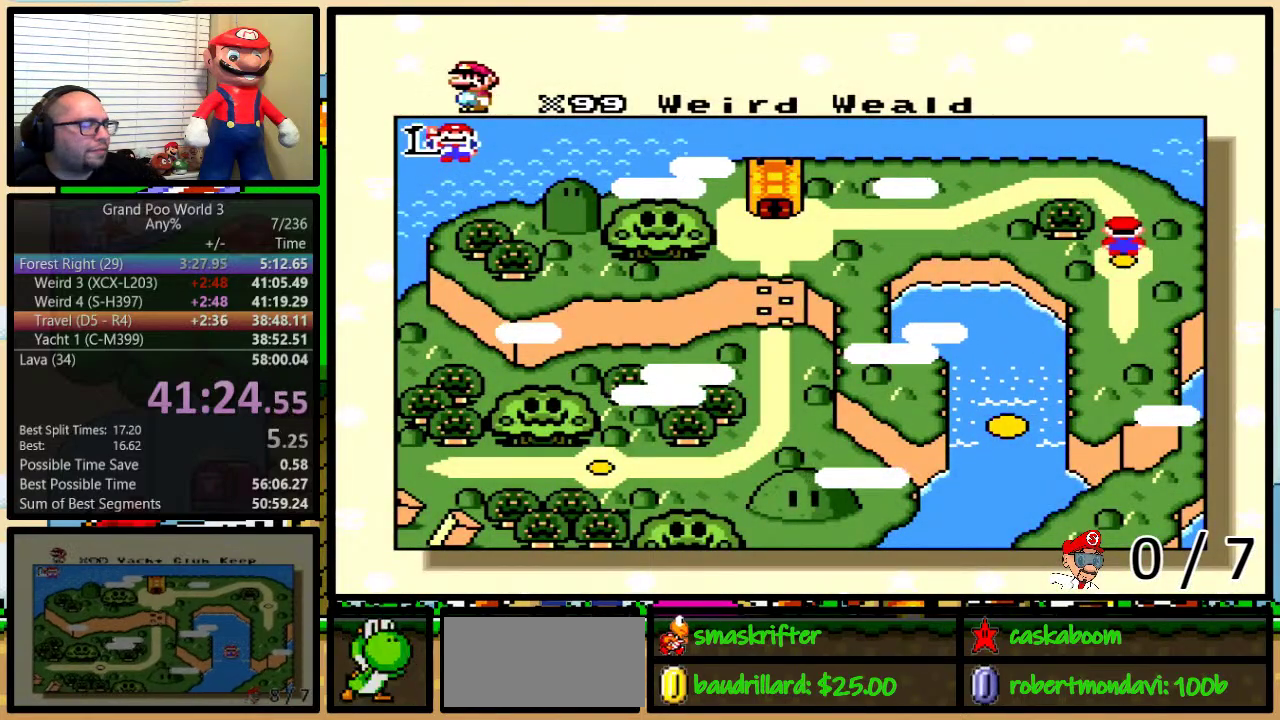
{"buttons": [], "events": []}
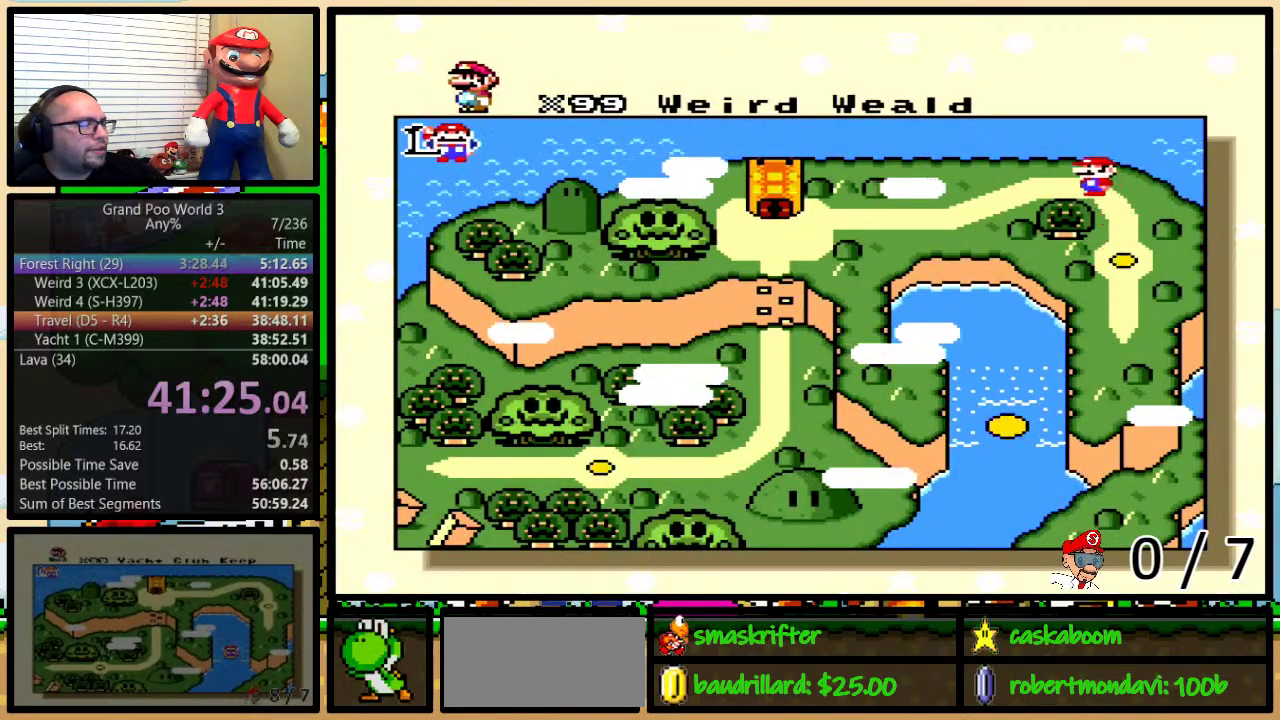
{"buttons": [], "events": []}
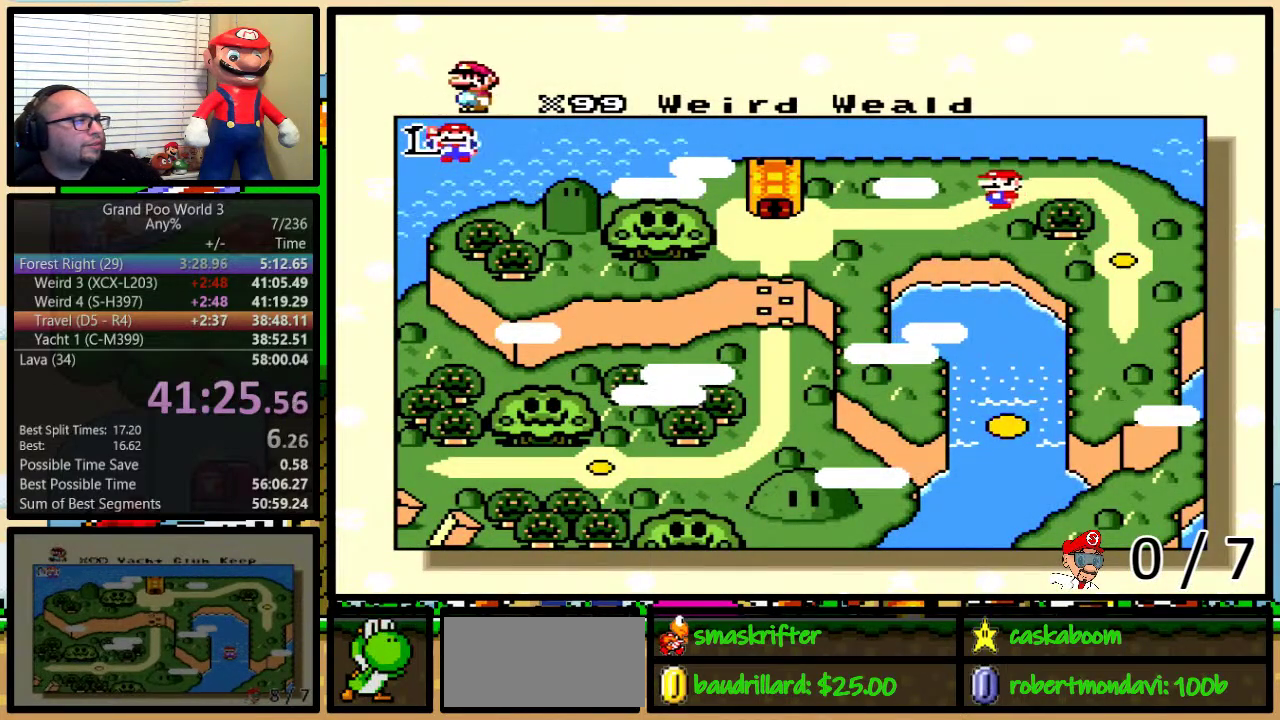
{"buttons": [], "events": []}
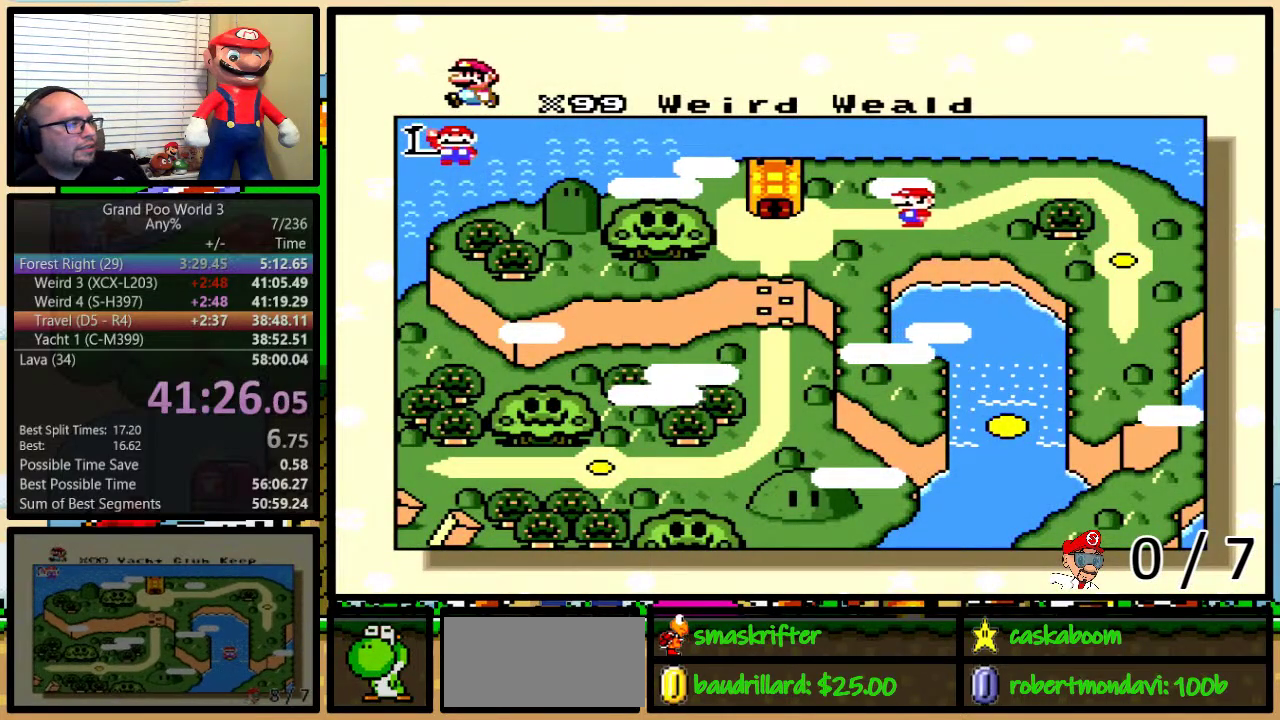
{"buttons": [], "events": []}
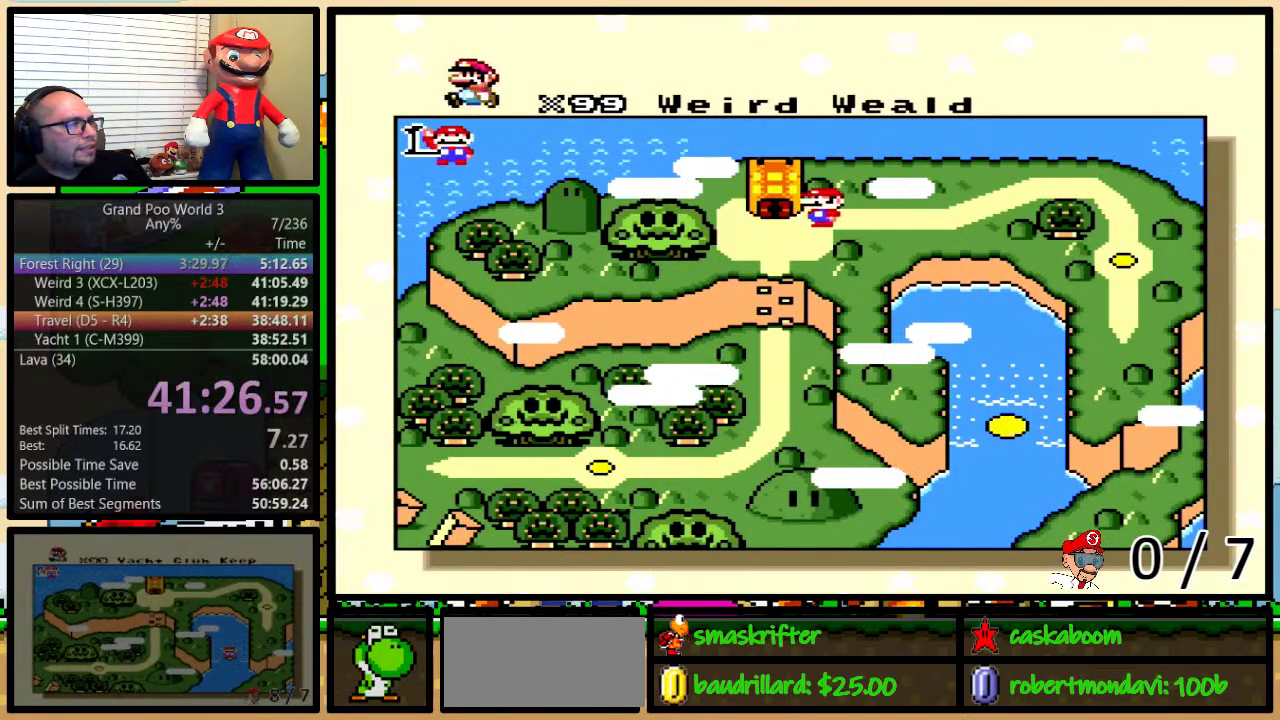
{"buttons": ["A"], "events": [[467, "A", "down"]]}
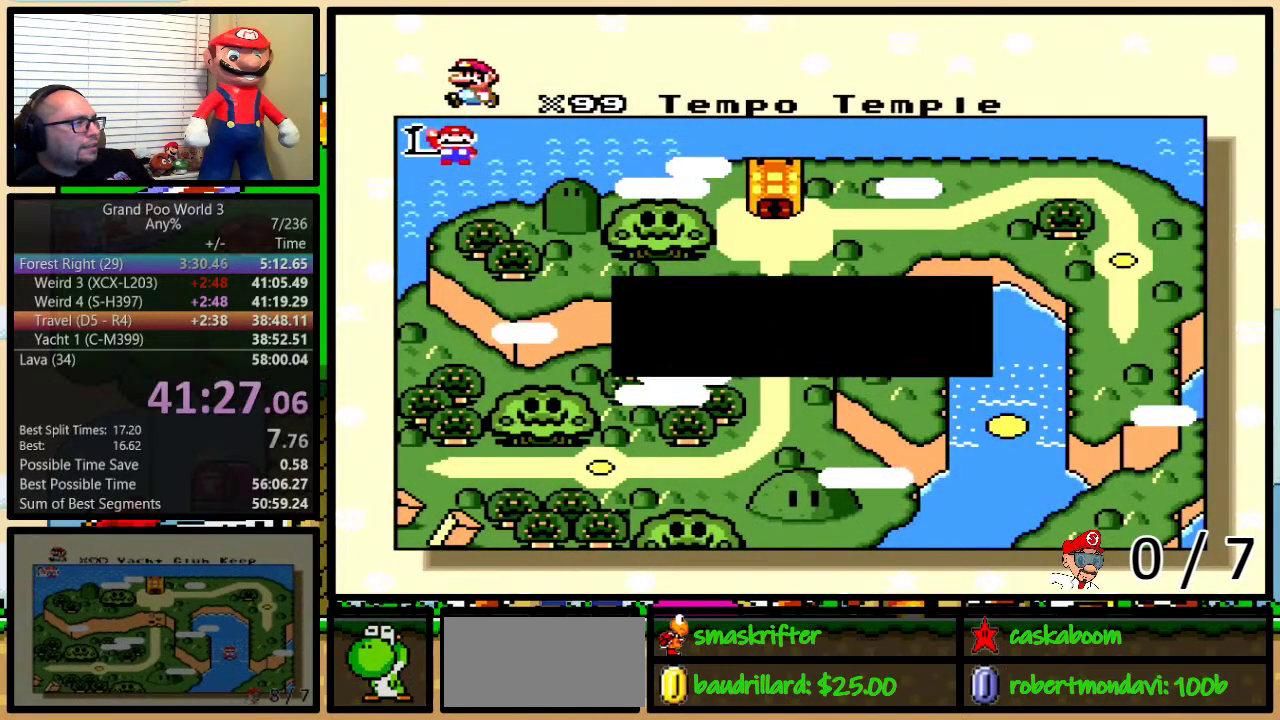
{"buttons": ["X"], "events": [[66, "A", "up"], [66, "Y", "down"], [150, "A", "down"], [150, "Y", "up"], [216, "A", "up"], [216, "B", "down"], [216, "X", "down"], [216, "Y", "down"], [267, "B", "up"], [317, "A", "down"], [317, "X", "up"], [317, "Y", "up"], [383, "A", "up"], [383, "B", "down"], [383, "Y", "down"], [450, "X", "down"], [483, "B", "up"], [483, "Y", "up"]]}
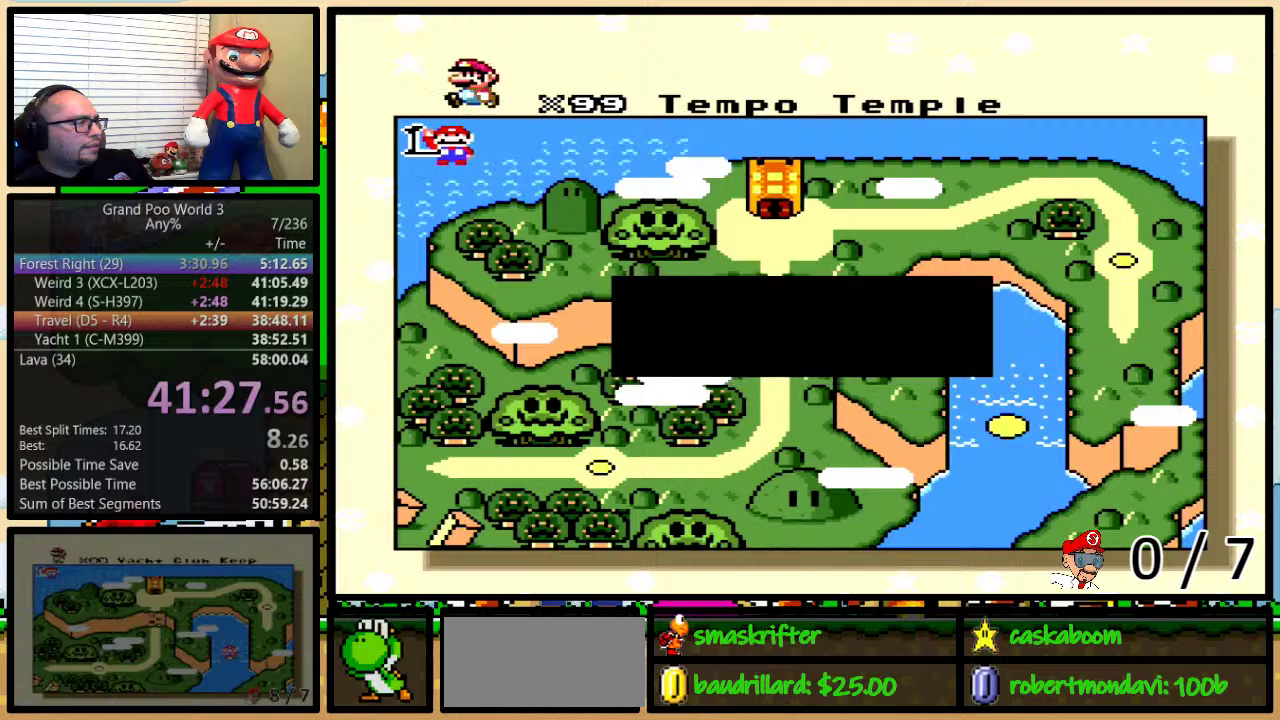
{"buttons": [], "events": [[17, "X", "up"]]}
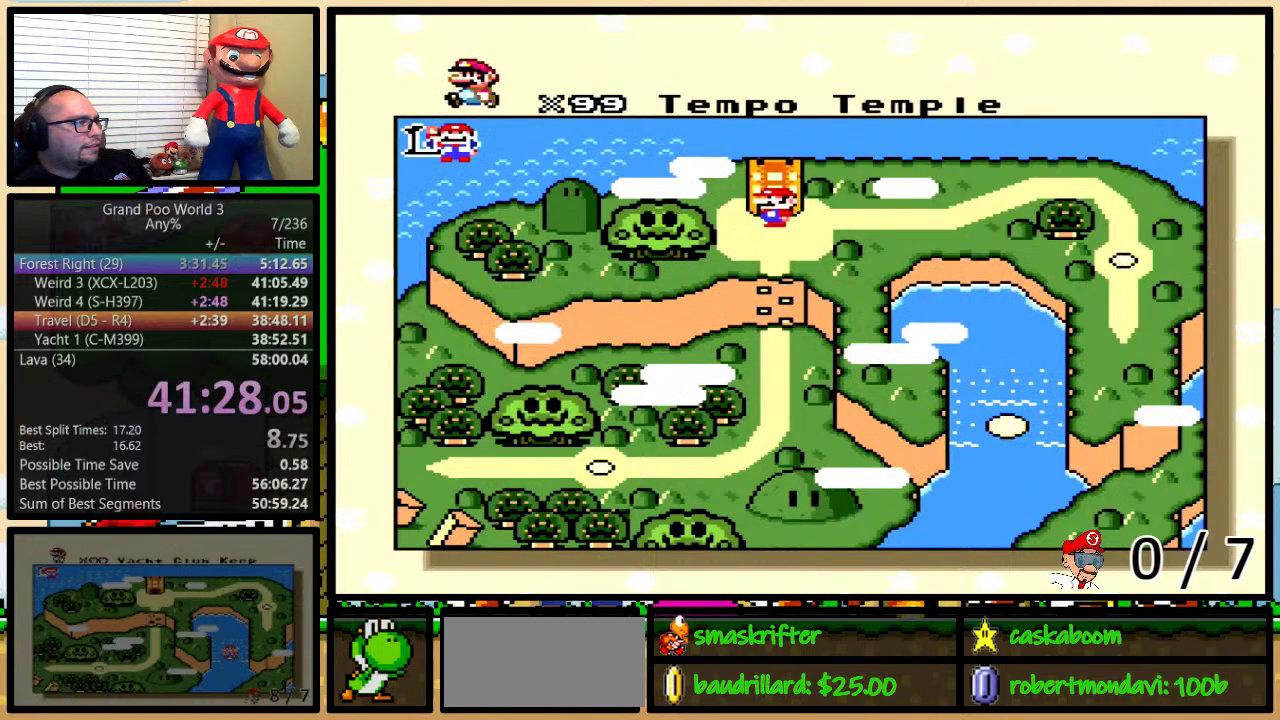
{"buttons": [], "events": []}
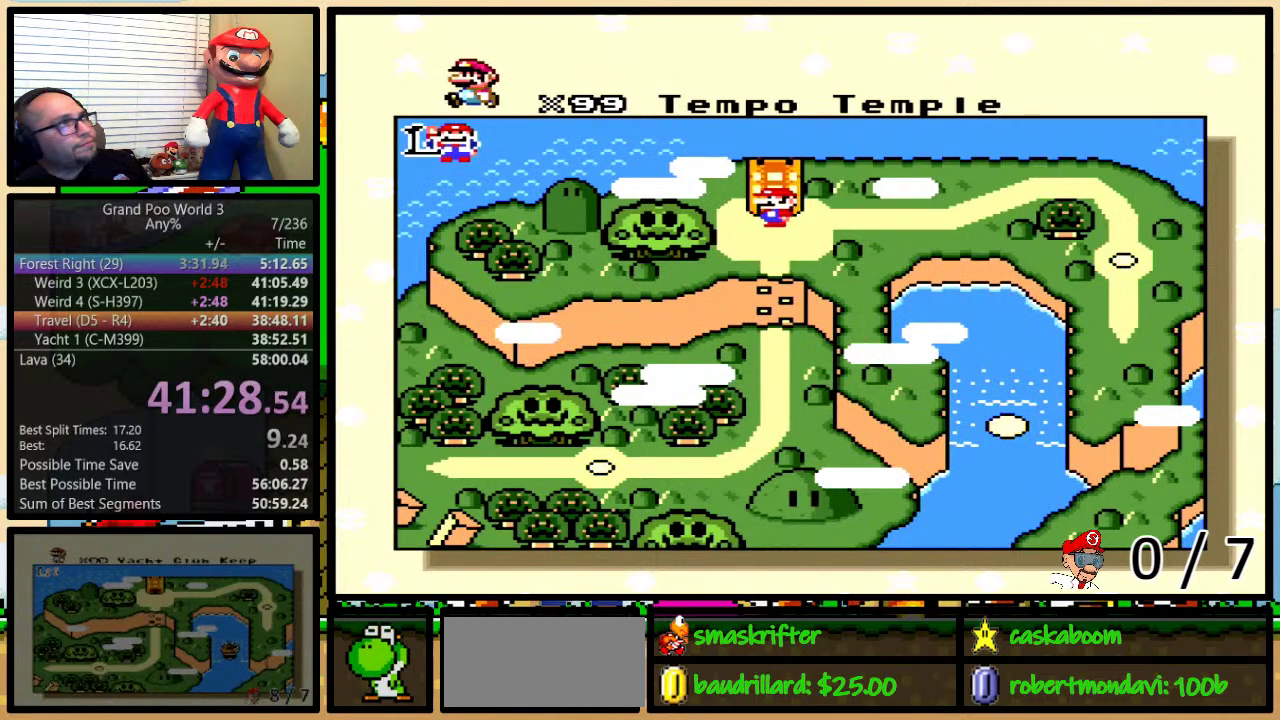
{"buttons": ["DPAD_DOWN"], "events": [[468, "DPAD_DOWN", "down"]]}
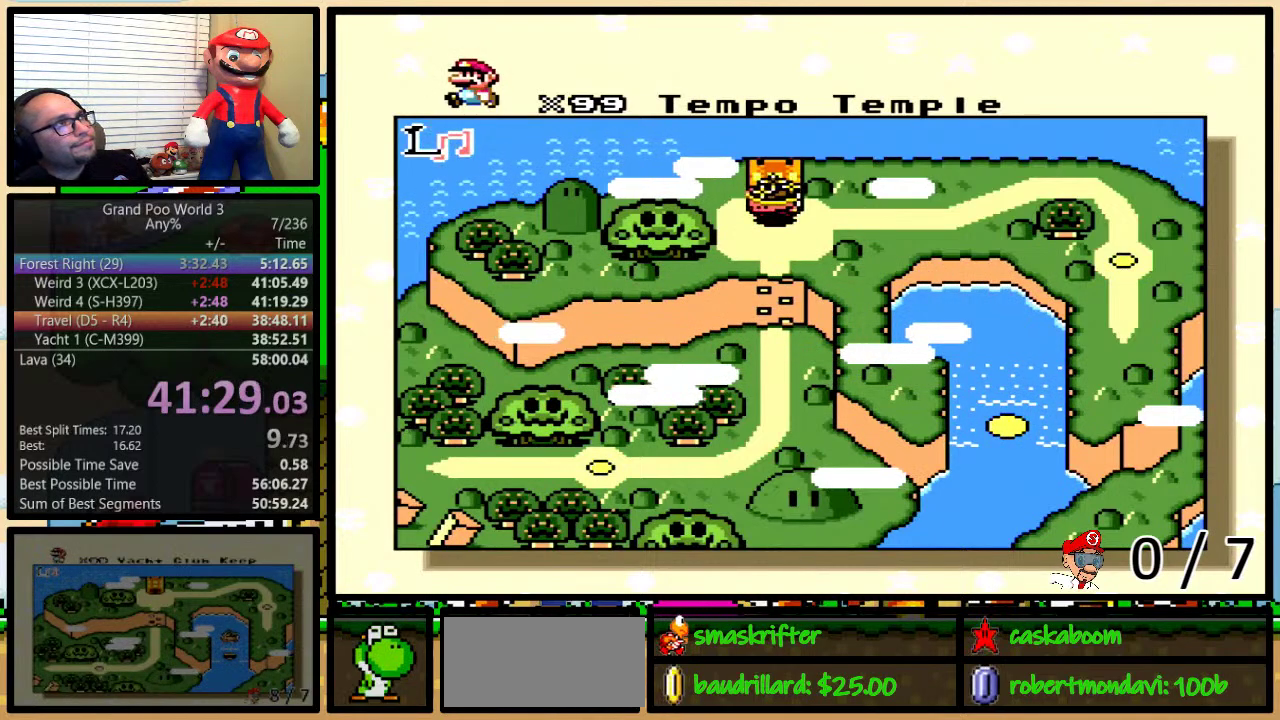
{"buttons": ["DPAD_DOWN"], "events": []}
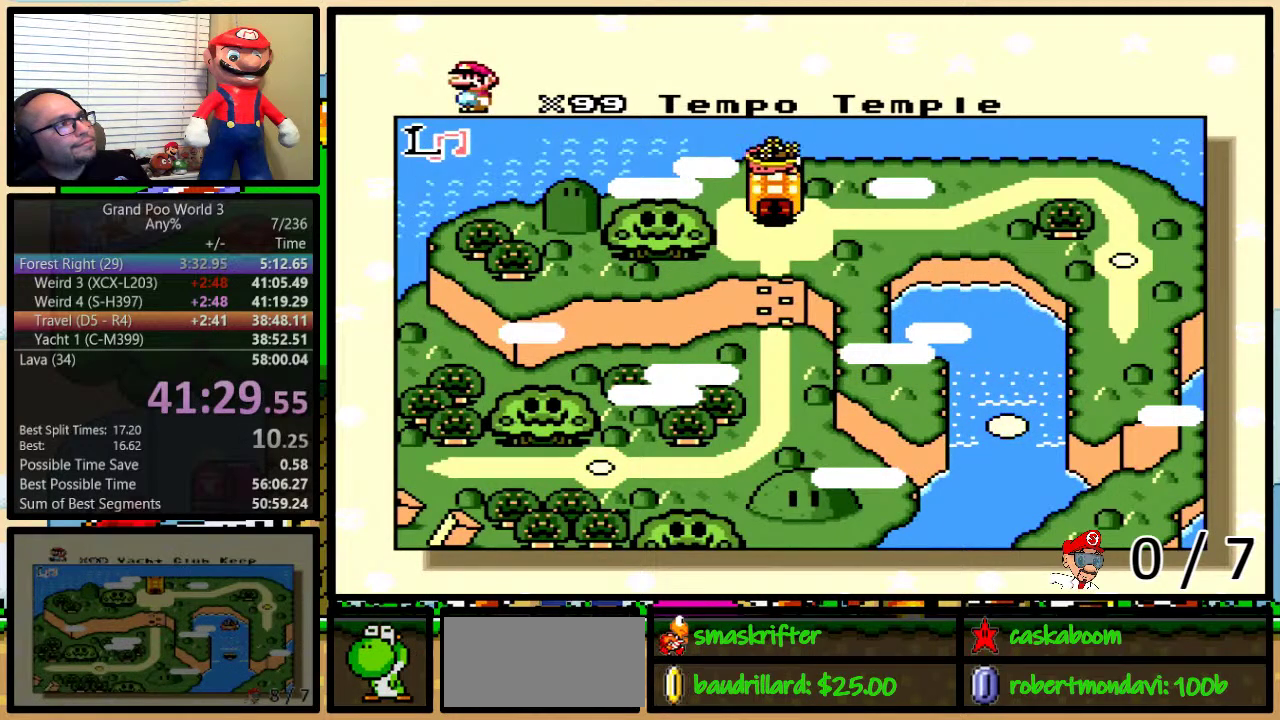
{"buttons": ["DPAD_DOWN"], "events": []}
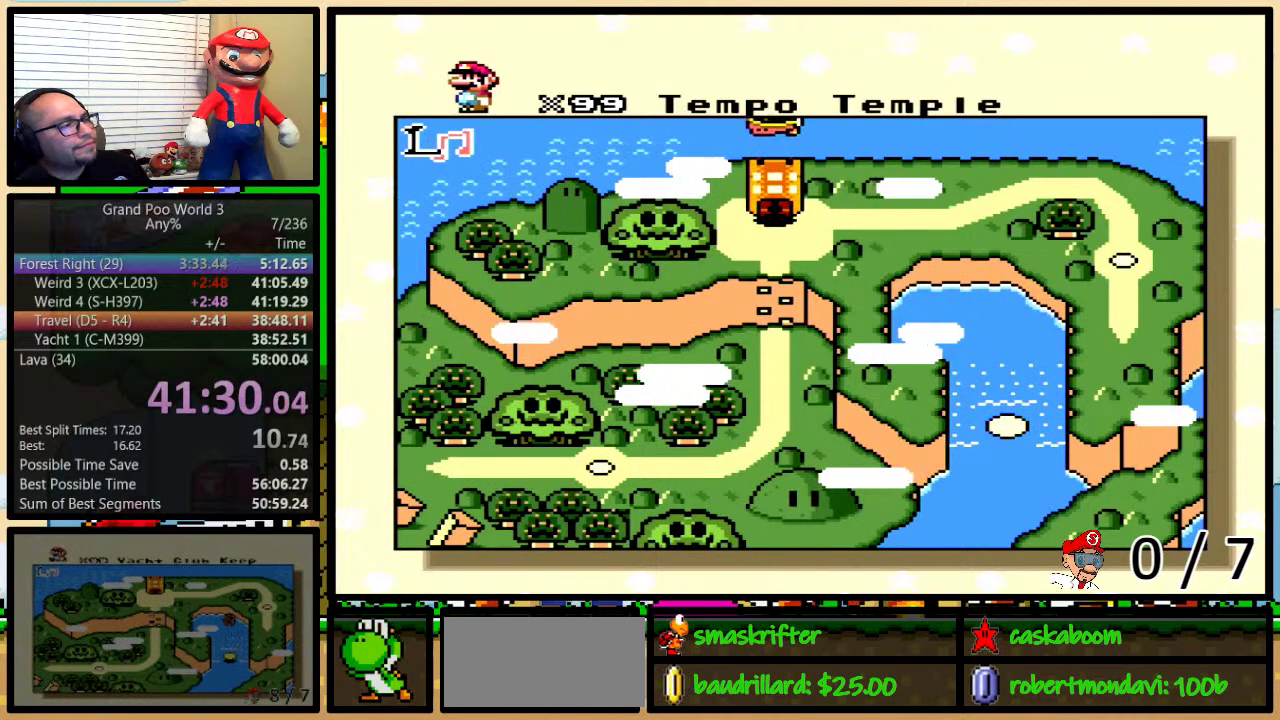
{"buttons": ["DPAD_DOWN"], "events": []}
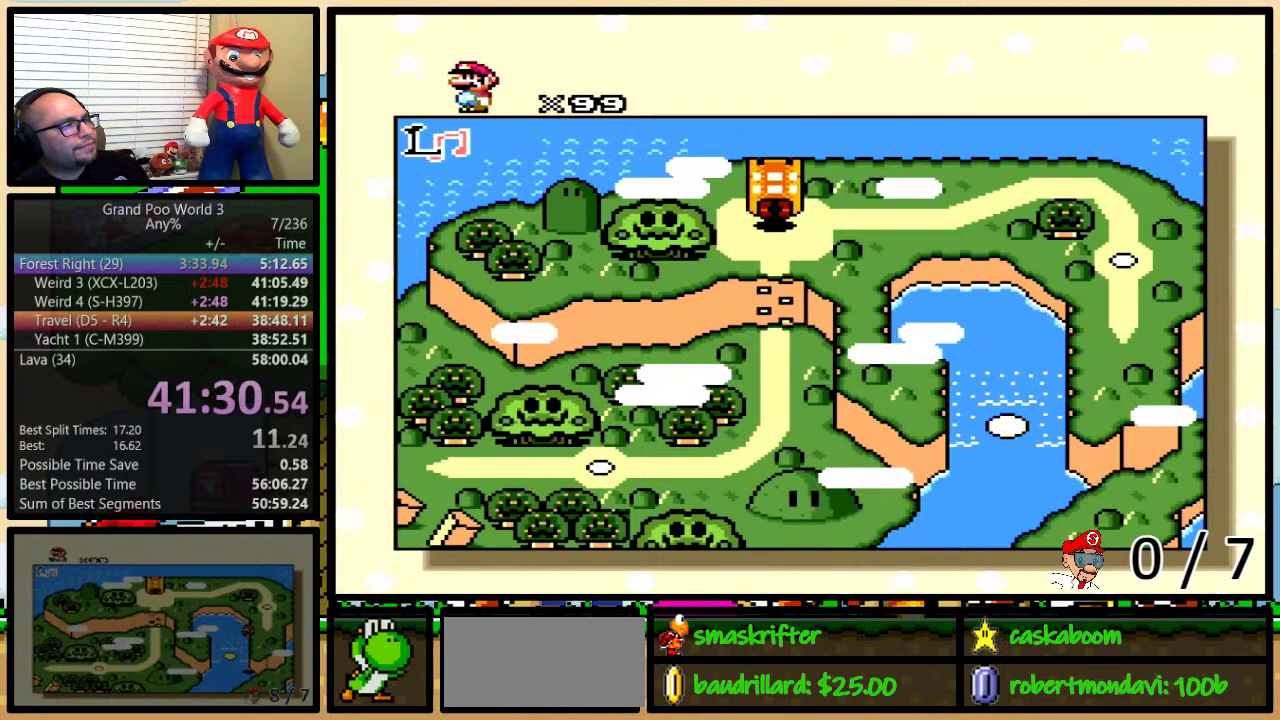
{"buttons": ["DPAD_DOWN"], "events": []}
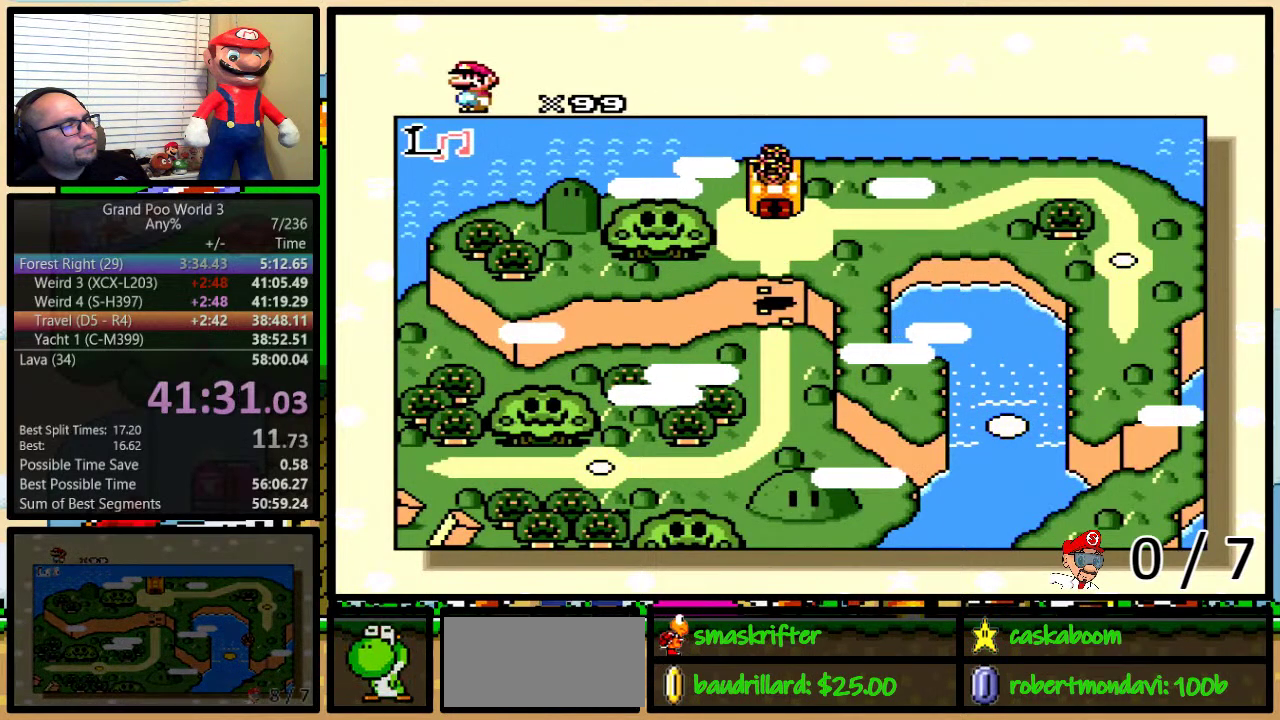
{"buttons": ["DPAD_DOWN"], "events": []}
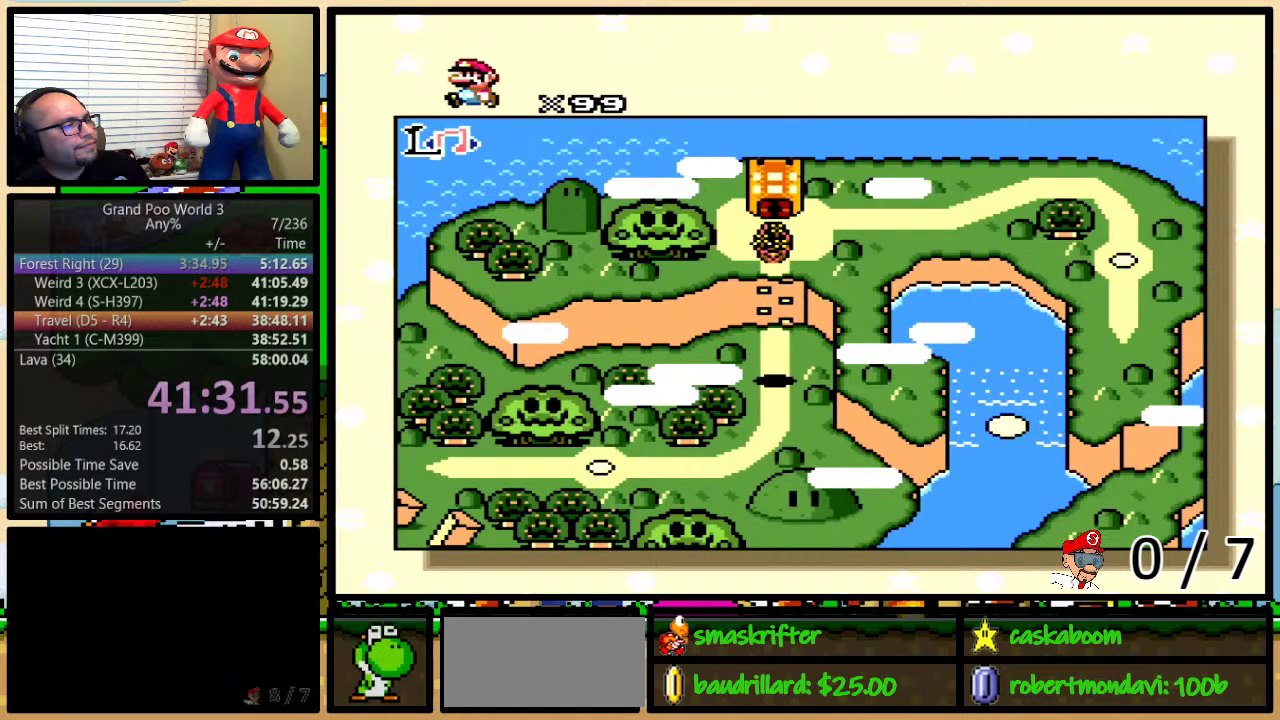
{"buttons": ["DPAD_RIGHT"], "events": [[134, "DPAD_RIGHT", "down"], [167, "DPAD_DOWN", "up"]]}
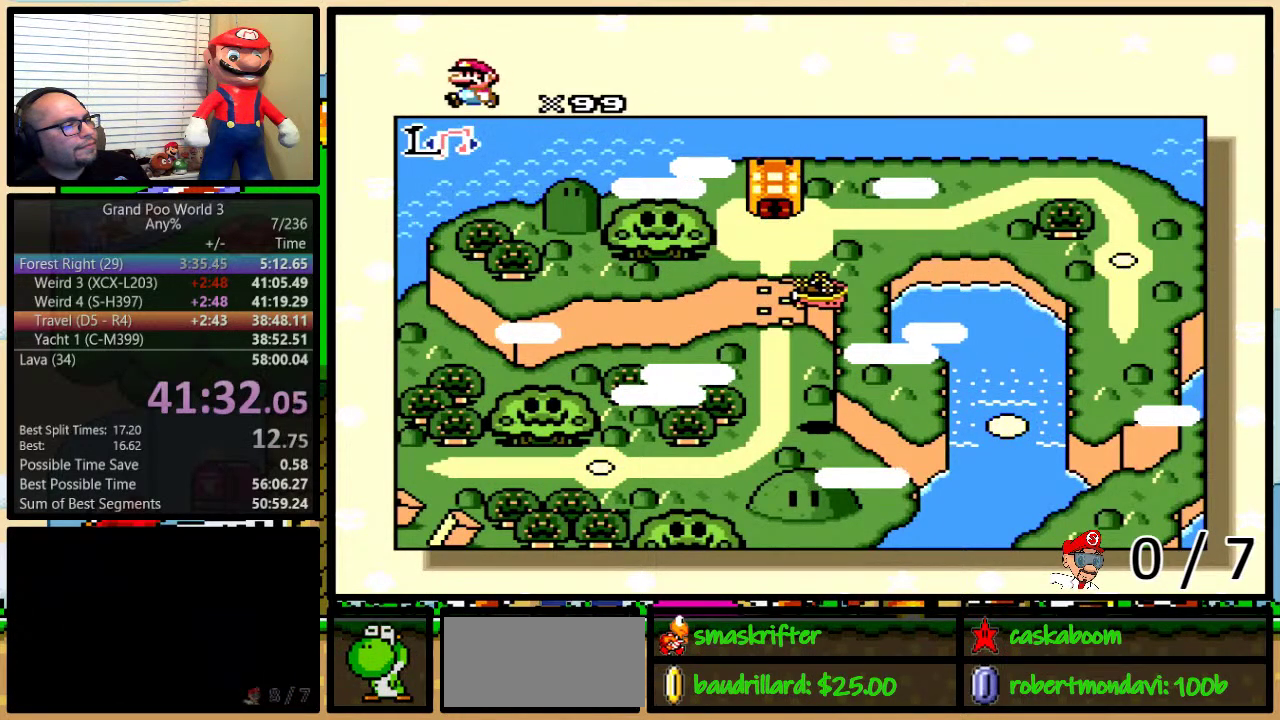
{"buttons": ["DPAD_RIGHT"], "events": []}
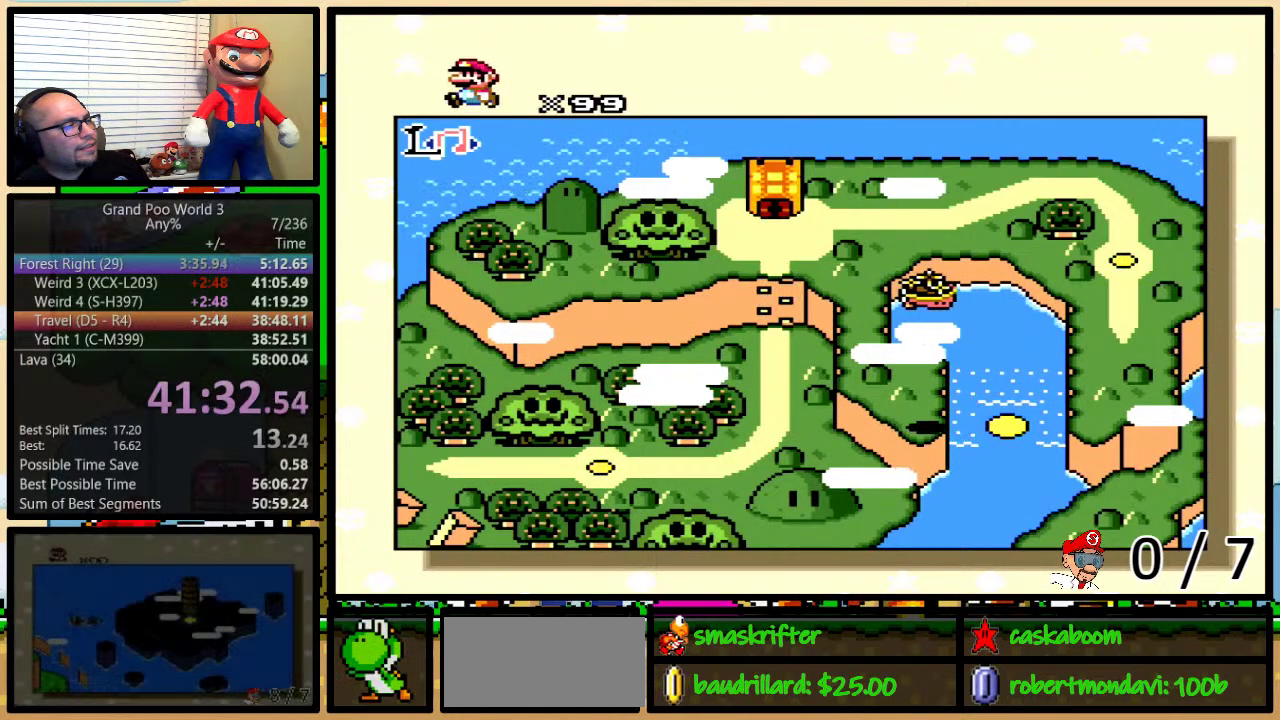
{"buttons": [], "events": [[301, "DPAD_RIGHT", "up"]]}
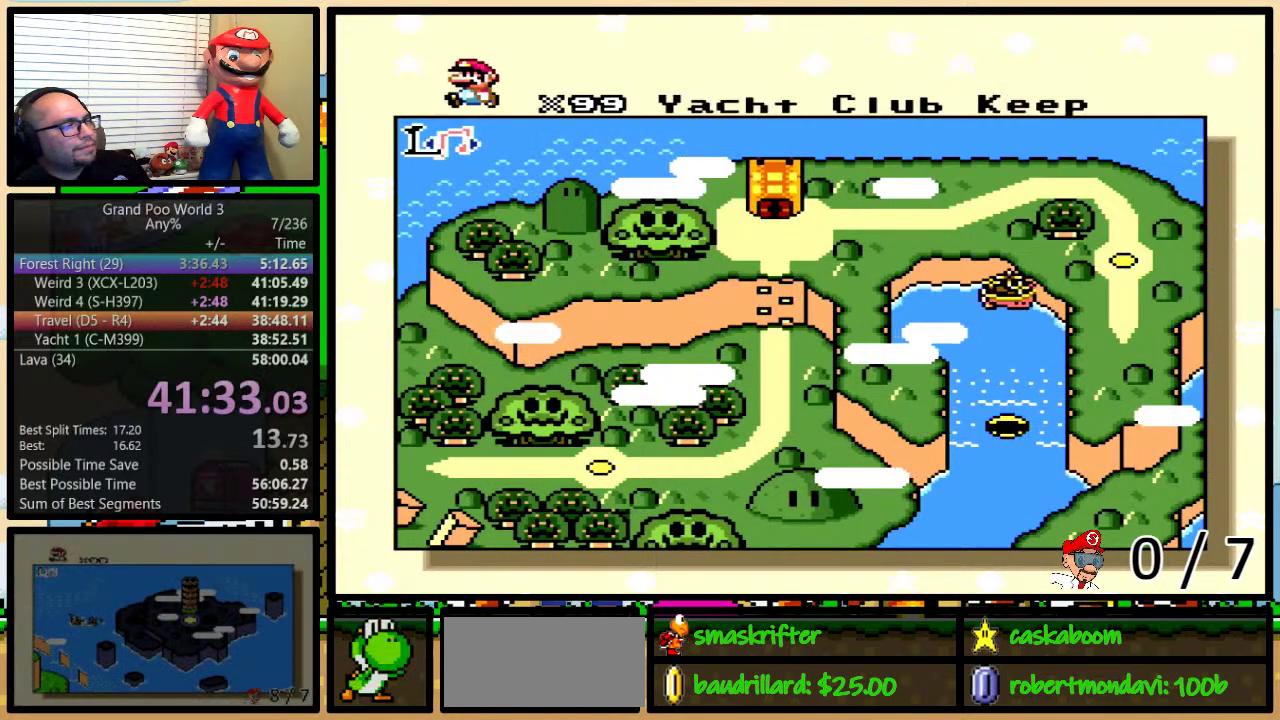
{"buttons": [], "events": []}
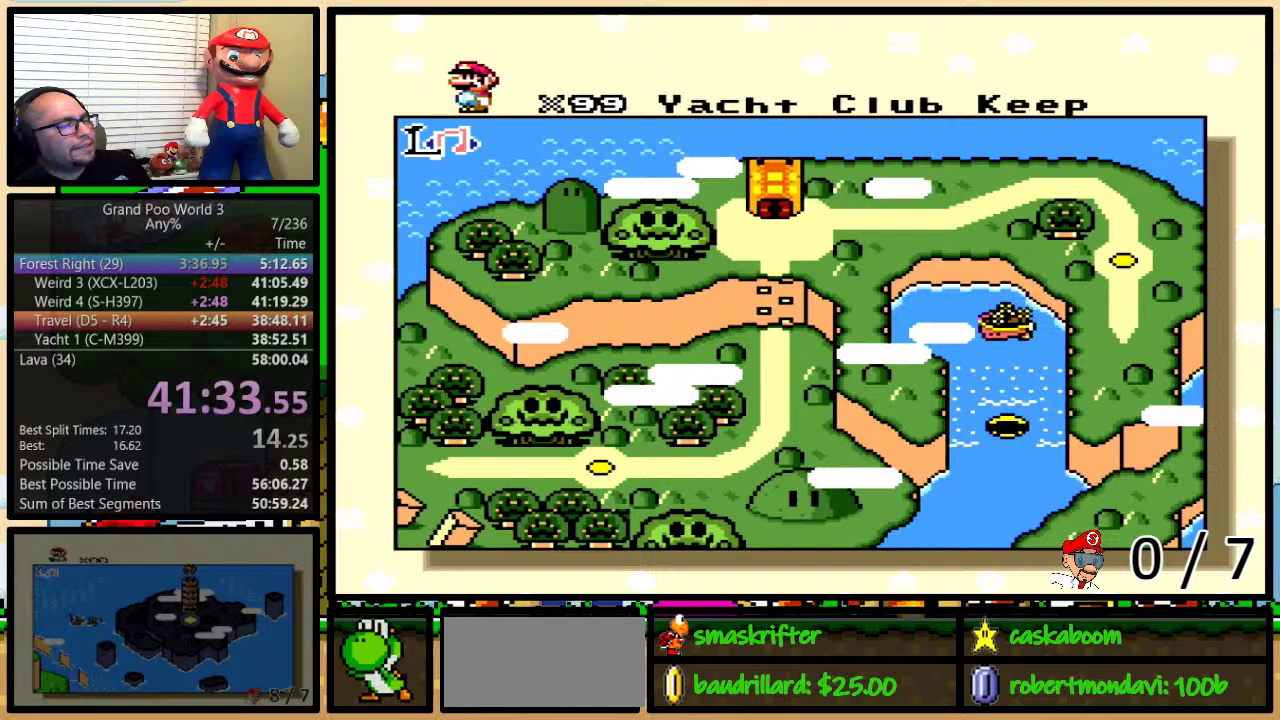
{"buttons": [], "events": []}
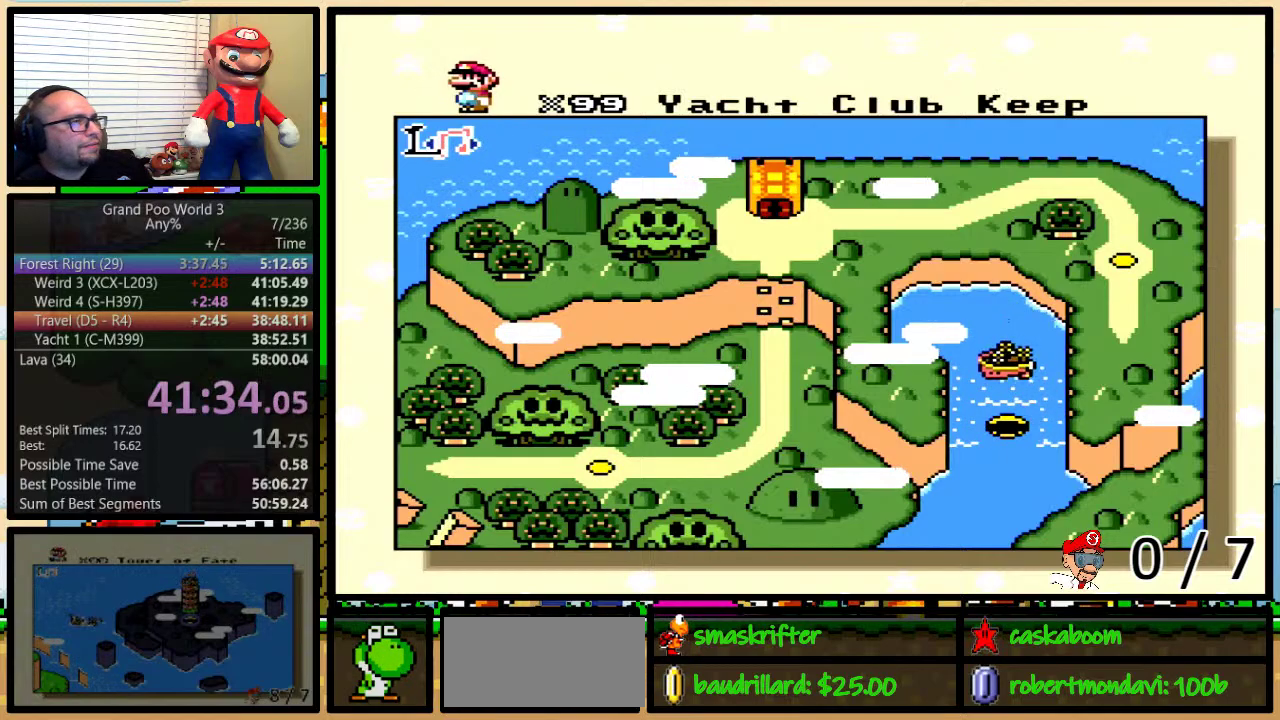
{"buttons": ["A", "Y"], "events": [[284, "A", "down"], [300, "Y", "down"], [334, "A", "up"], [334, "X", "down"], [434, "B", "down"], [434, "X", "up"], [434, "Y", "up"], [467, "A", "down"], [500, "B", "up"], [500, "Y", "down"]]}
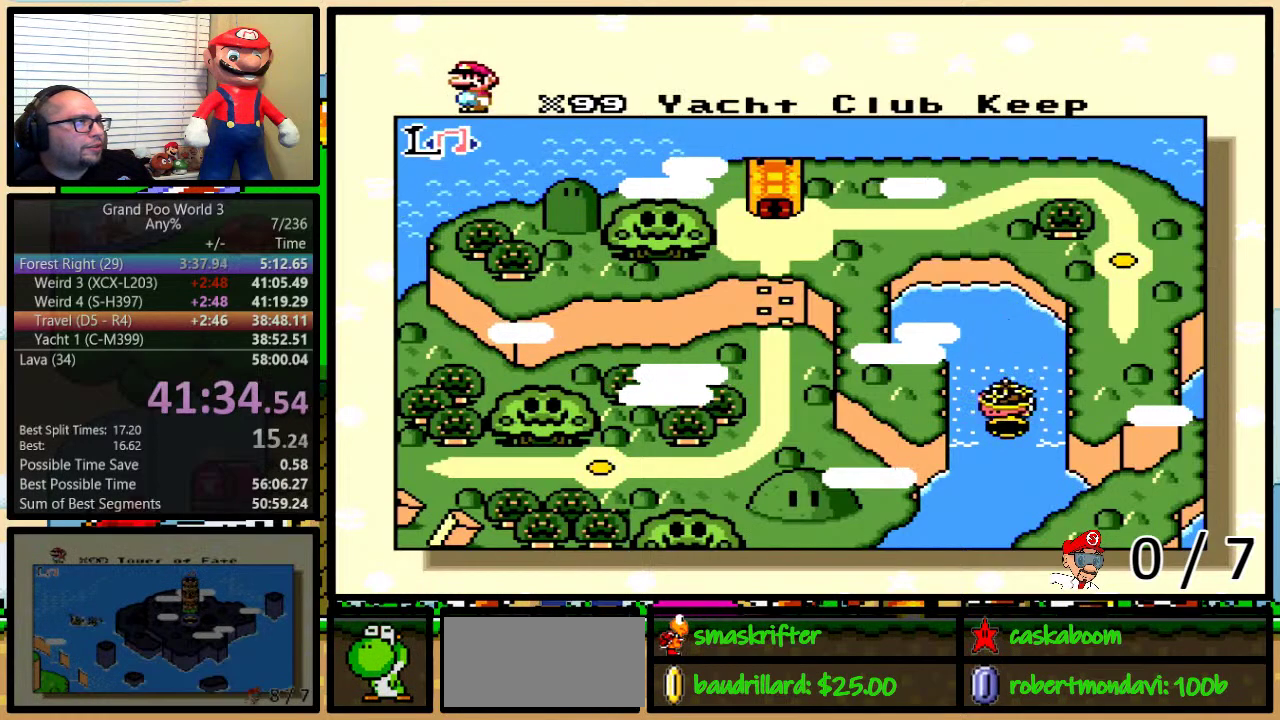
{"buttons": ["A", "B", "Y"], "events": [[17, "A", "up"], [17, "X", "down"], [50, "B", "down"], [50, "Y", "up"], [117, "B", "up"], [117, "X", "up"], [151, "A", "down"], [367, "A", "up"], [367, "B", "down"], [367, "X", "down"], [367, "Y", "down"], [468, "X", "up"], [501, "A", "down"]]}
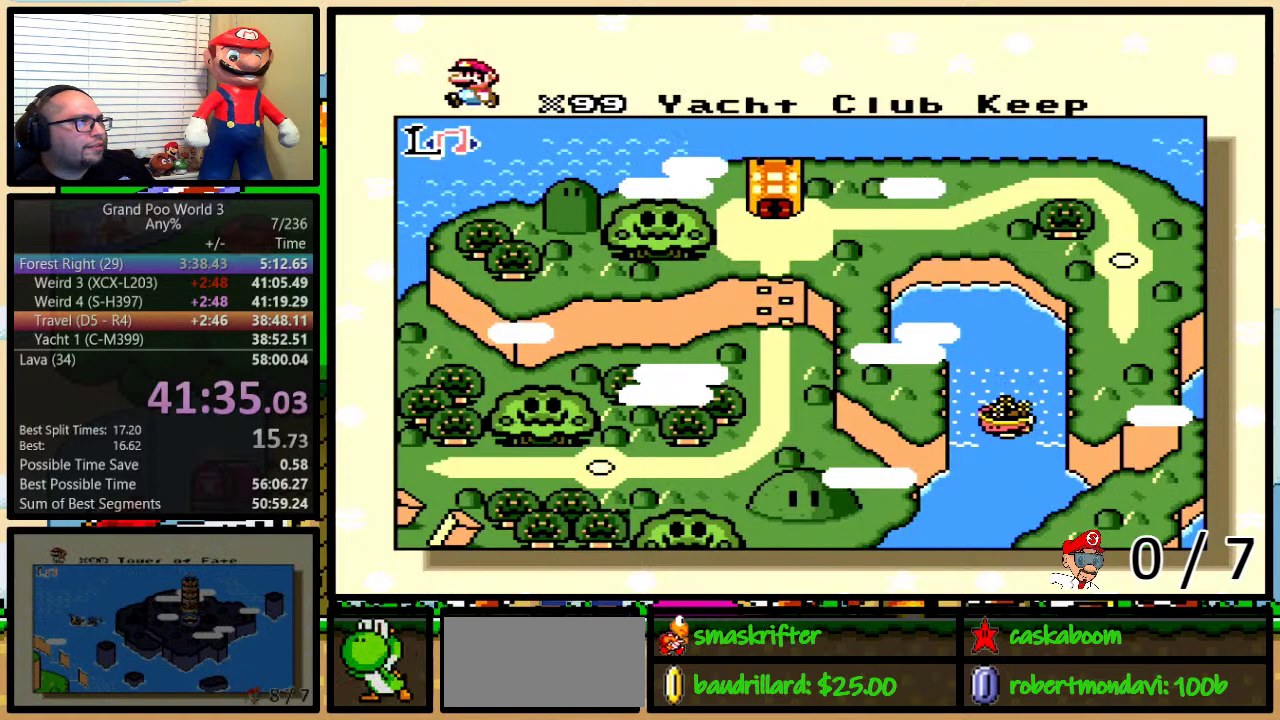
{"buttons": ["B", "X", "Y"], "events": [[17, "B", "up"], [17, "Y", "up"], [50, "A", "up"], [50, "X", "down"], [83, "B", "down"], [83, "Y", "down"], [133, "B", "up"], [133, "Y", "up"], [183, "A", "down"], [183, "X", "up"], [183, "Y", "down"], [233, "X", "down"], [233, "Y", "up"], [267, "A", "up"], [300, "B", "down"], [300, "Y", "down"], [350, "A", "down"], [350, "B", "up"], [350, "X", "up"], [350, "Y", "up"], [417, "A", "up"], [417, "X", "down"], [500, "B", "down"], [500, "Y", "down"]]}